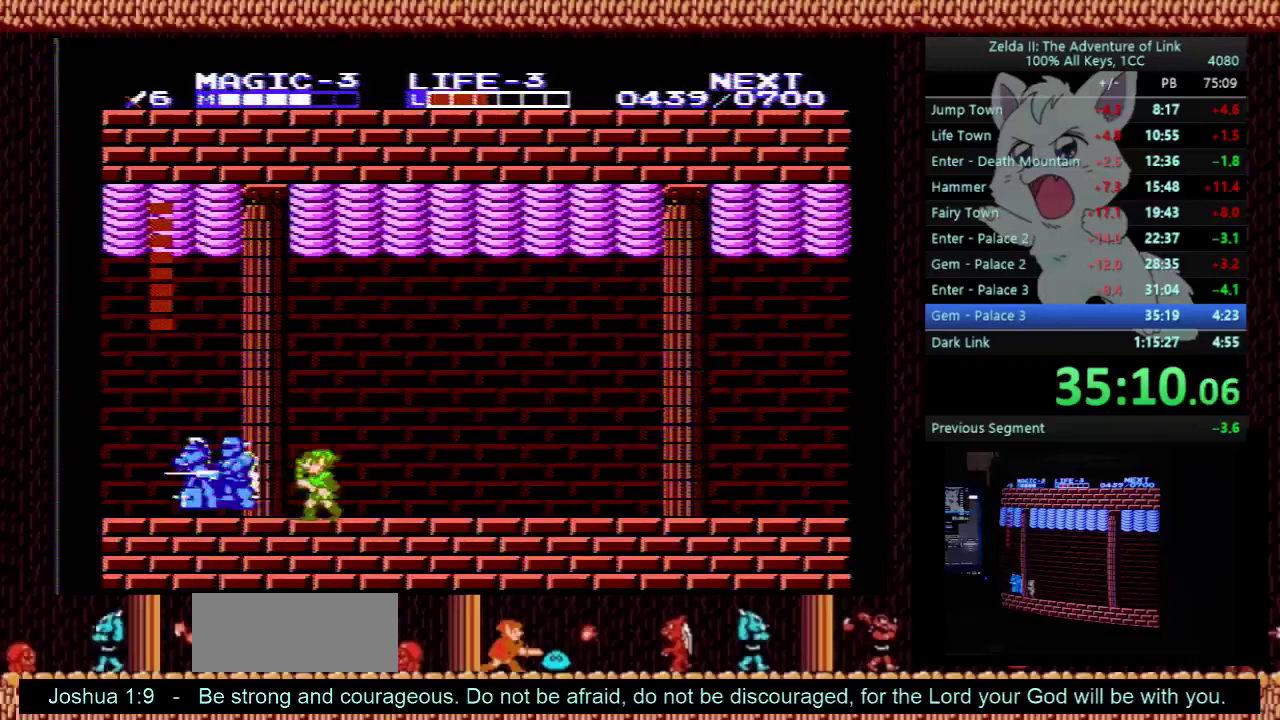
Gameplay with a controller (Nintendo layout); each line is a JSON object with the inputs held at the frame after it. "events" lists button and stick changes between this image and that frame as [ms after this image, input, new state], when the widget could be followed in between. Not read: L3 R3.
{"buttons": ["DPAD_DOWN", "DPAD_RIGHT"], "events": [[167, "A", "down"], [233, "DPAD_DOWN", "down"], [233, "DPAD_LEFT", "up"], [300, "A", "up"], [333, "DPAD_RIGHT", "down"]]}
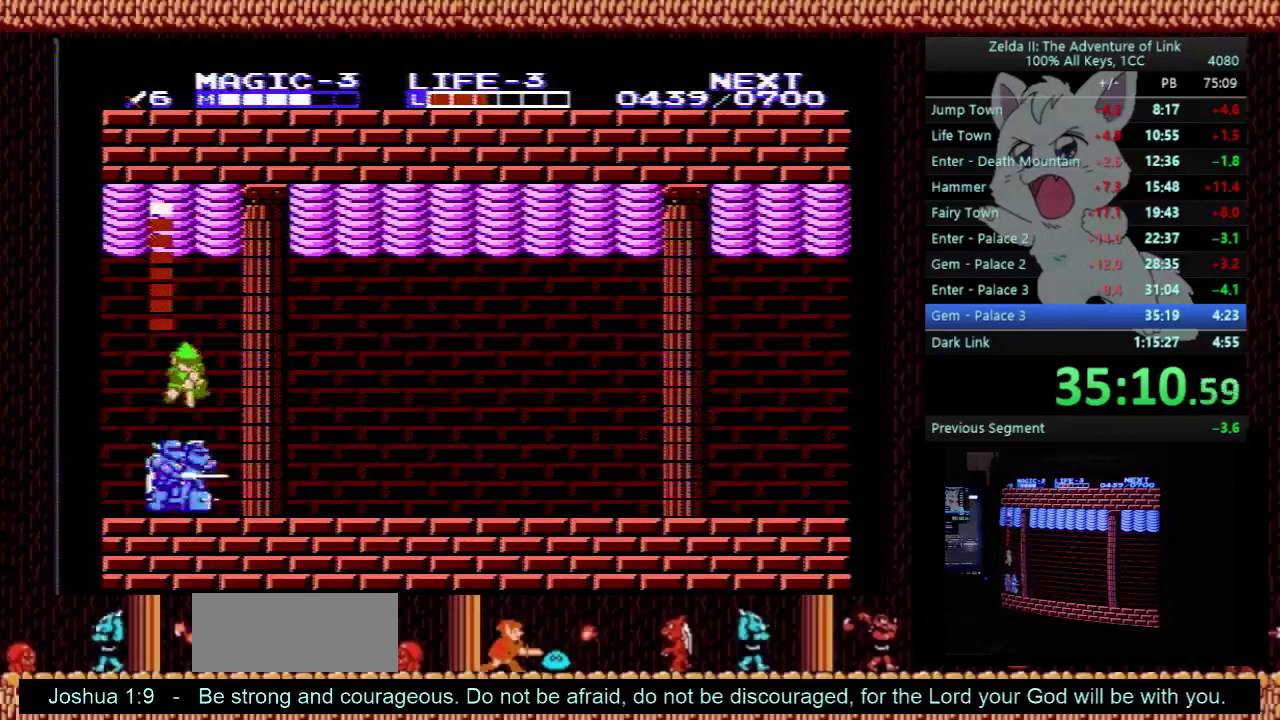
{"buttons": ["DPAD_DOWN"], "events": [[367, "DPAD_RIGHT", "up"]]}
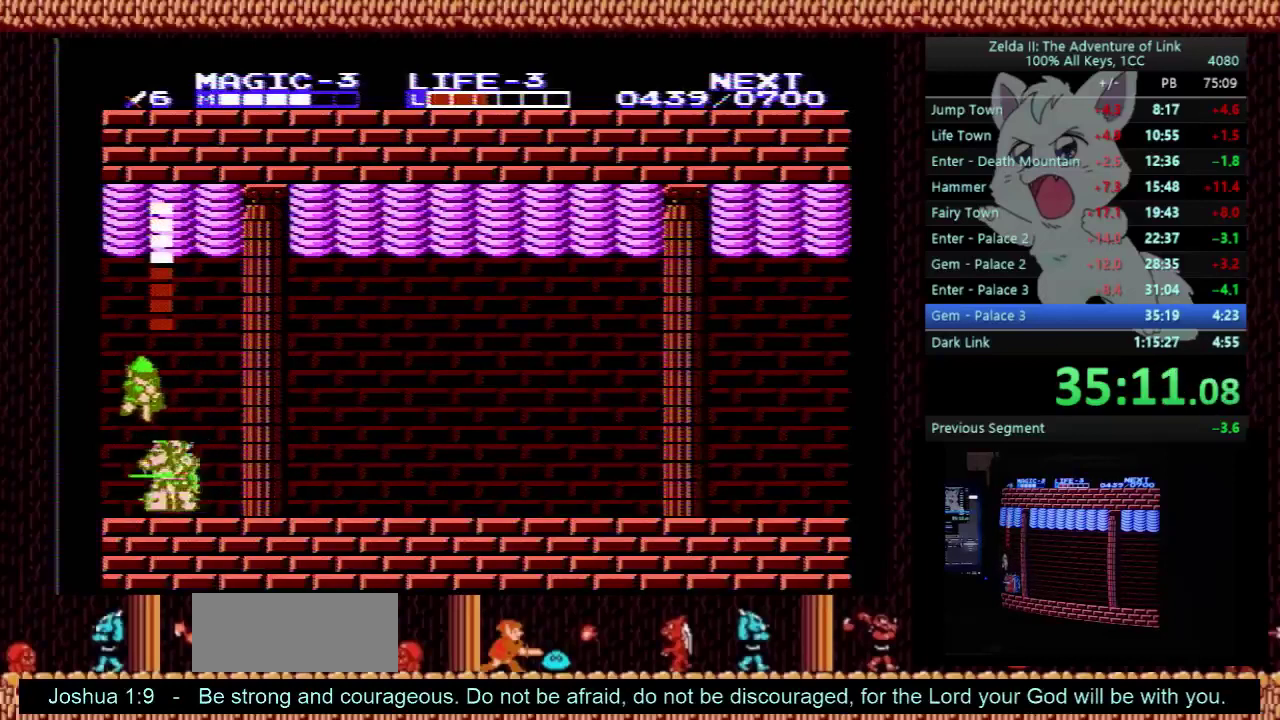
{"buttons": ["DPAD_DOWN"], "events": []}
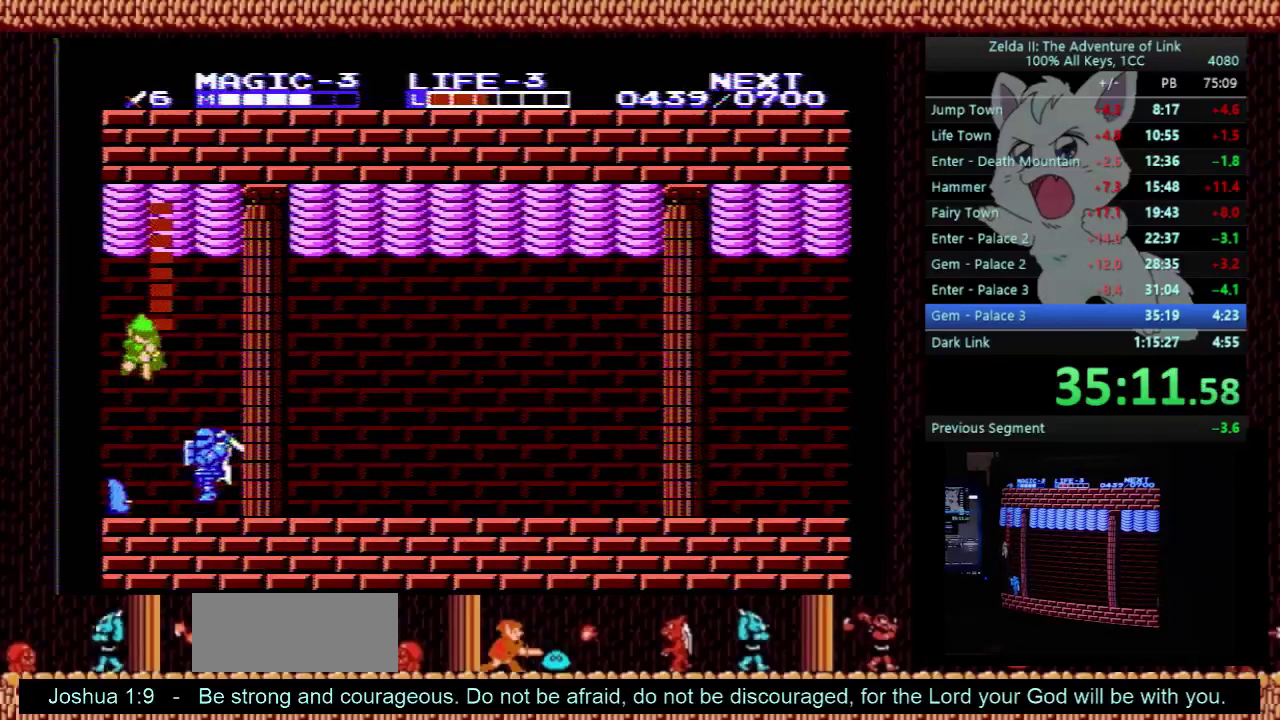
{"buttons": ["DPAD_DOWN"], "events": []}
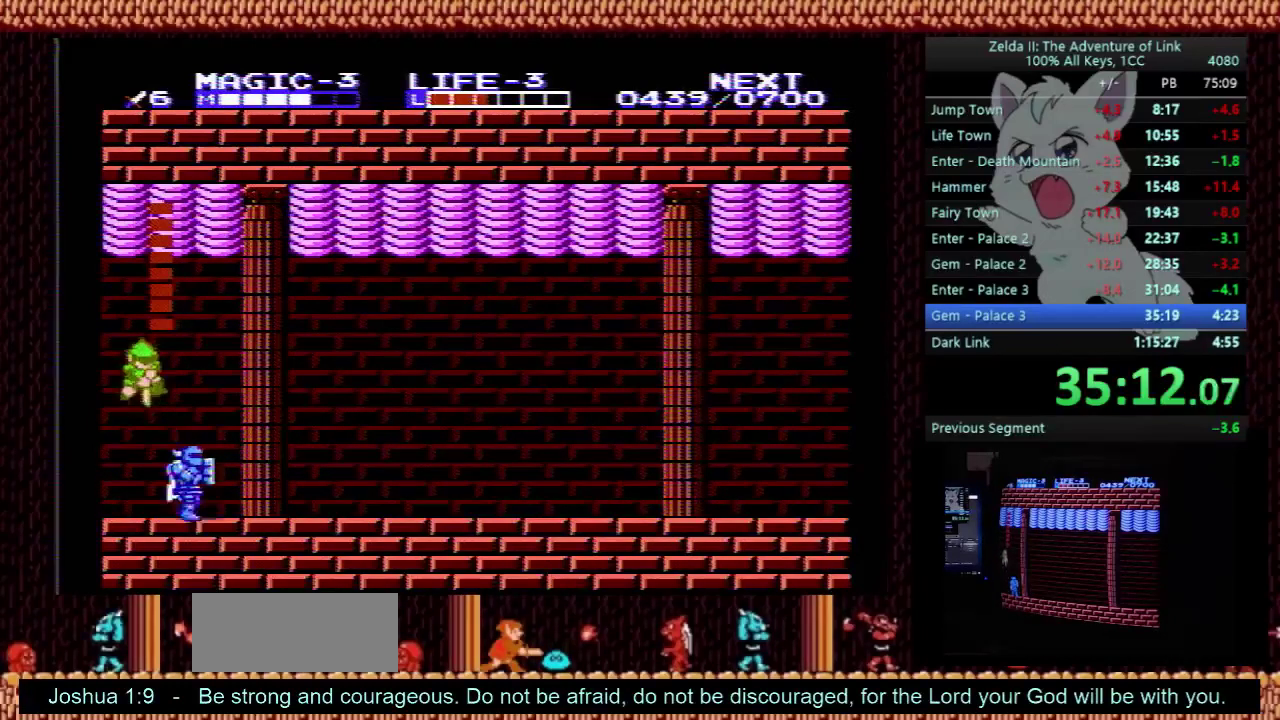
{"buttons": ["DPAD_DOWN"], "events": []}
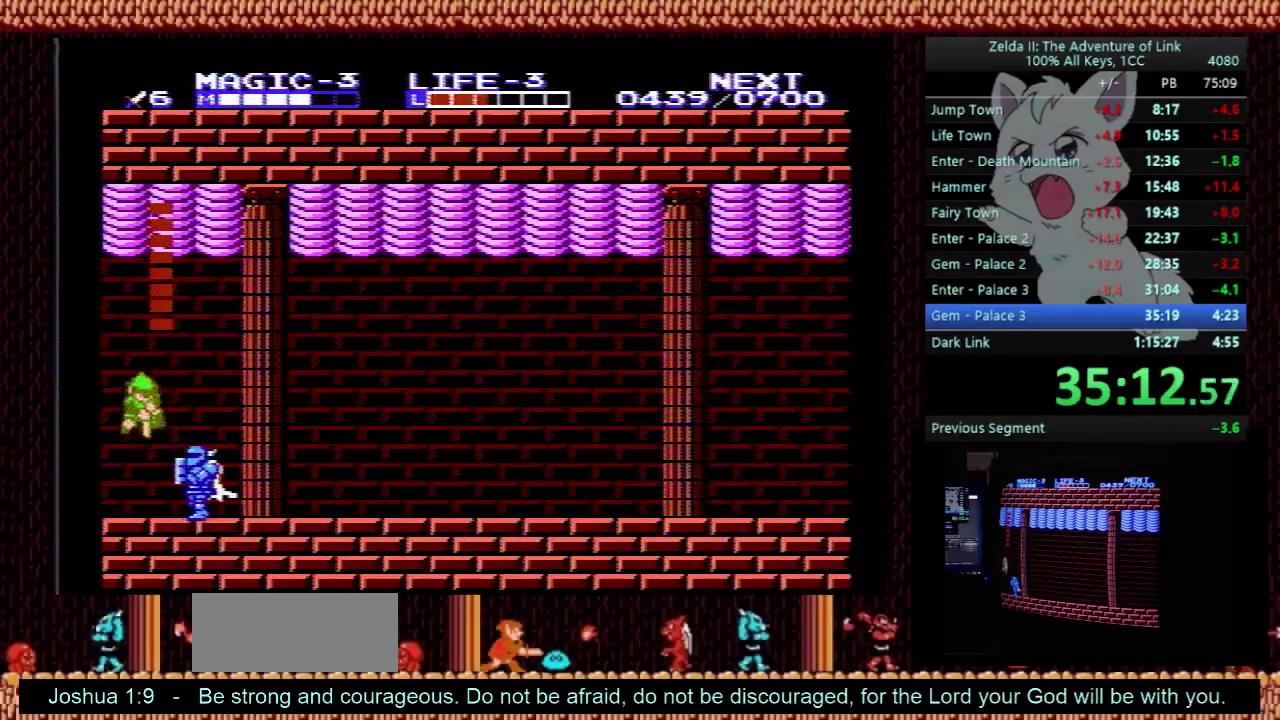
{"buttons": ["DPAD_DOWN"], "events": []}
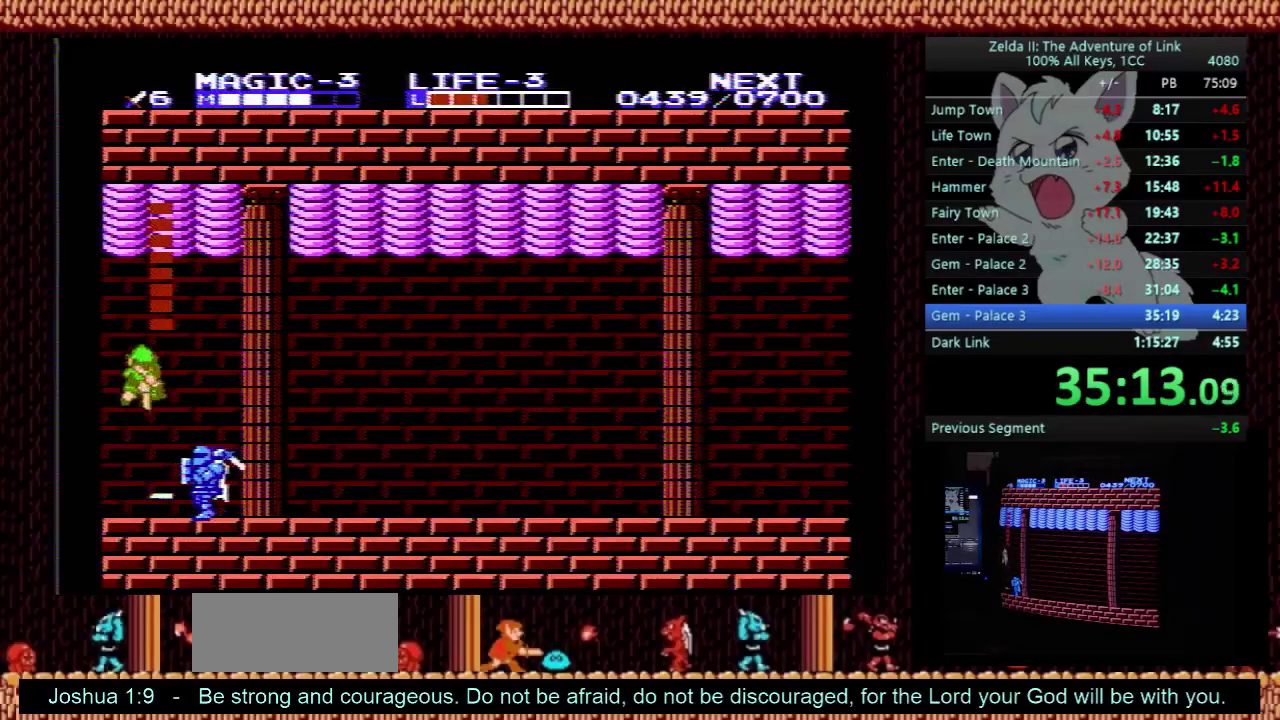
{"buttons": ["DPAD_DOWN"], "events": []}
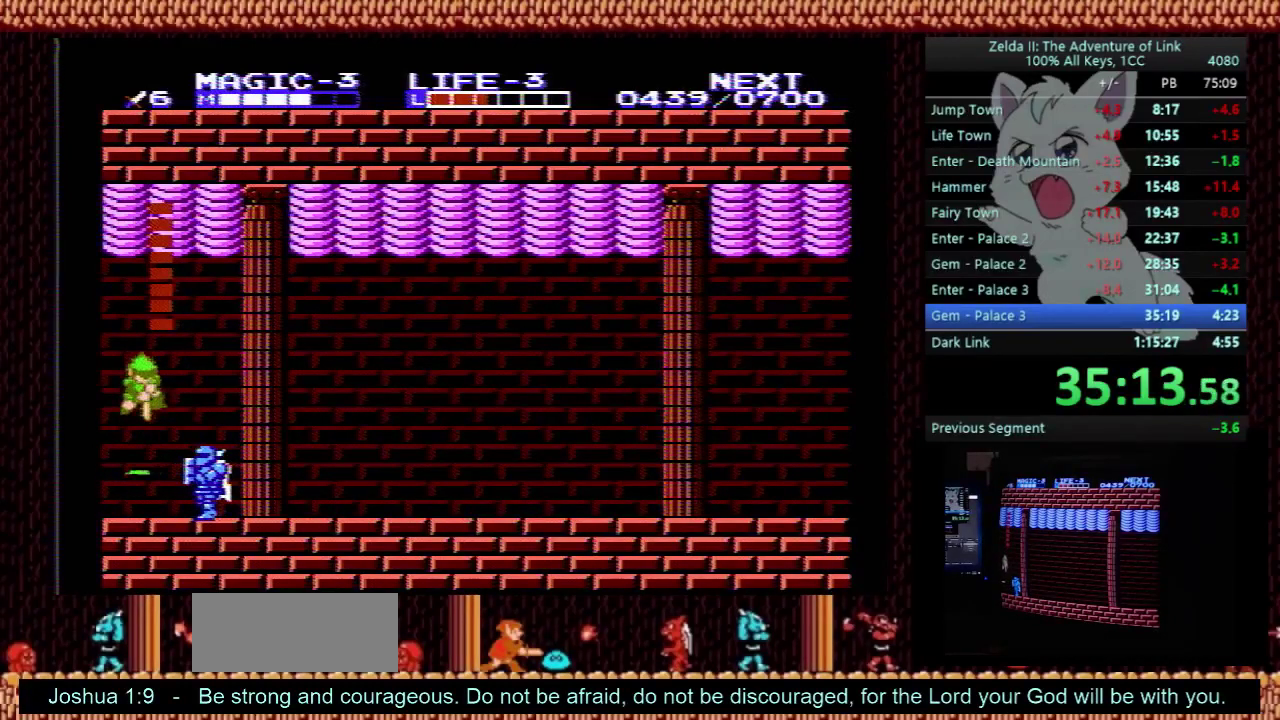
{"buttons": ["DPAD_DOWN"], "events": []}
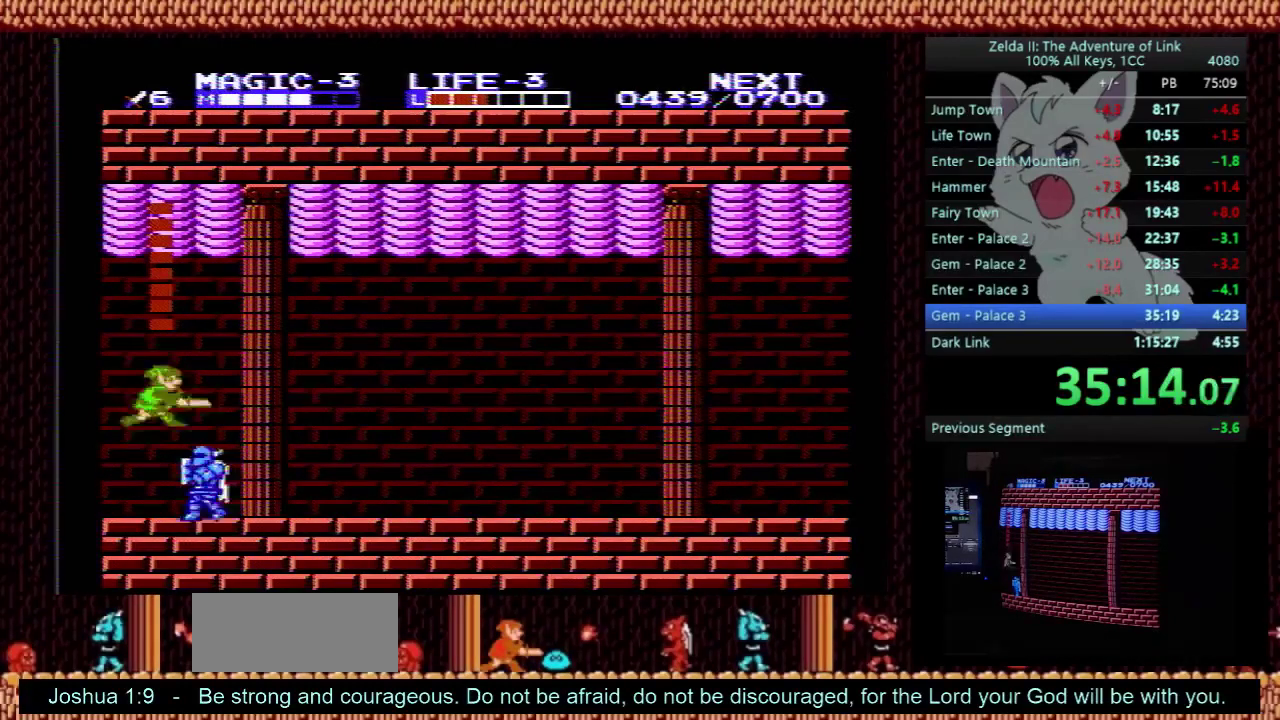
{"buttons": ["B", "DPAD_DOWN"], "events": [[33, "B", "down"], [167, "B", "up"], [400, "B", "down"]]}
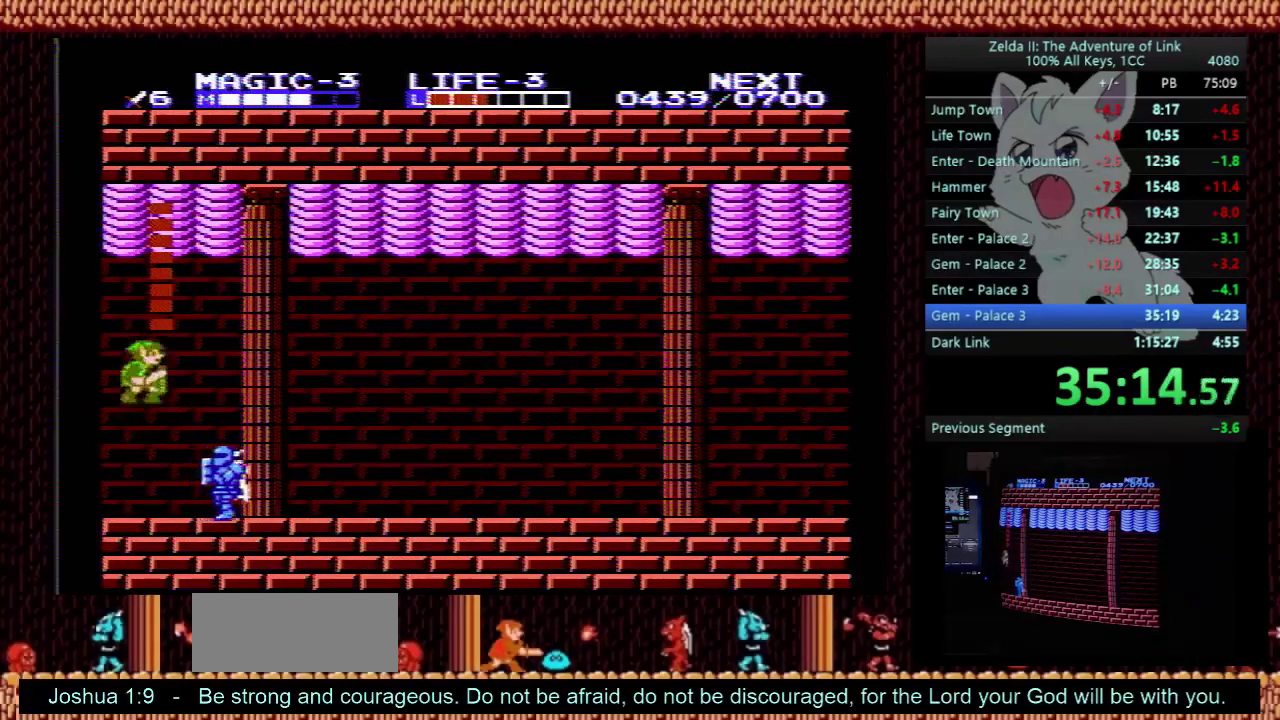
{"buttons": ["A", "DPAD_RIGHT"], "events": [[67, "B", "up"], [267, "B", "down"], [367, "DPAD_RIGHT", "down"], [400, "B", "up"], [400, "DPAD_DOWN", "up"], [500, "A", "down"]]}
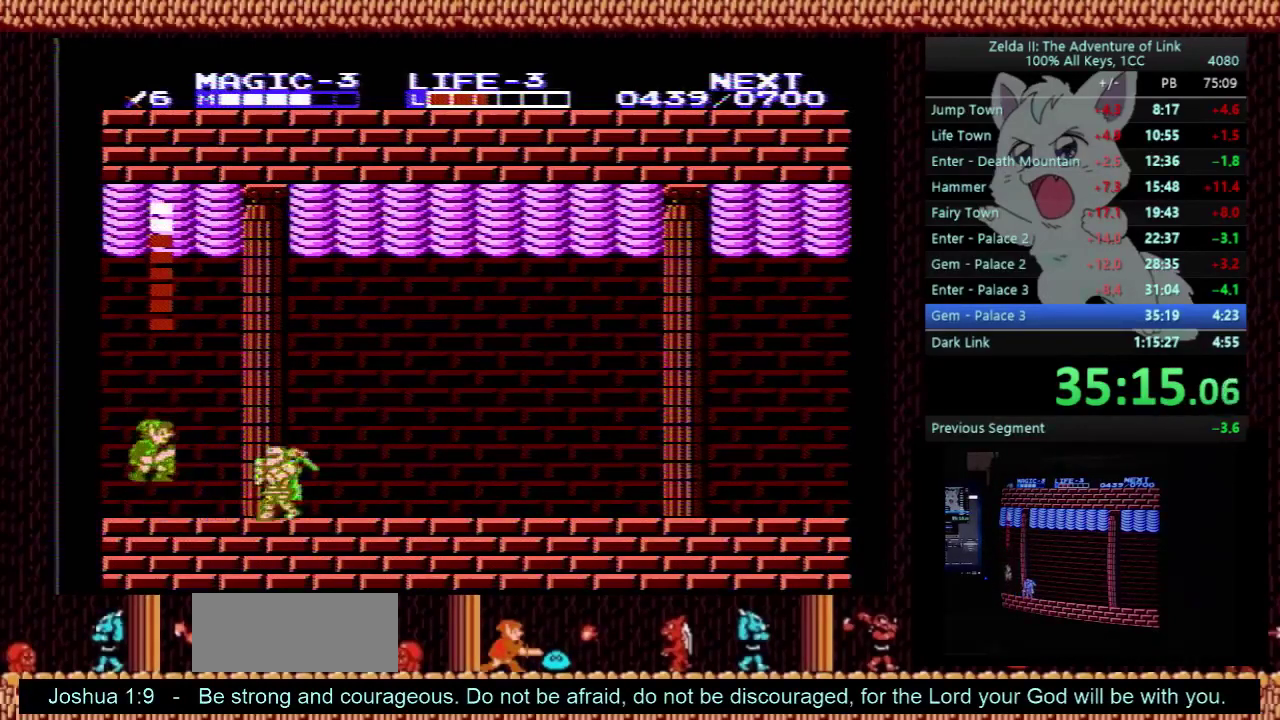
{"buttons": ["B", "DPAD_DOWN", "DPAD_RIGHT"], "events": [[267, "A", "up"], [300, "DPAD_DOWN", "down"], [300, "DPAD_RIGHT", "up"], [467, "B", "down"], [467, "DPAD_RIGHT", "down"]]}
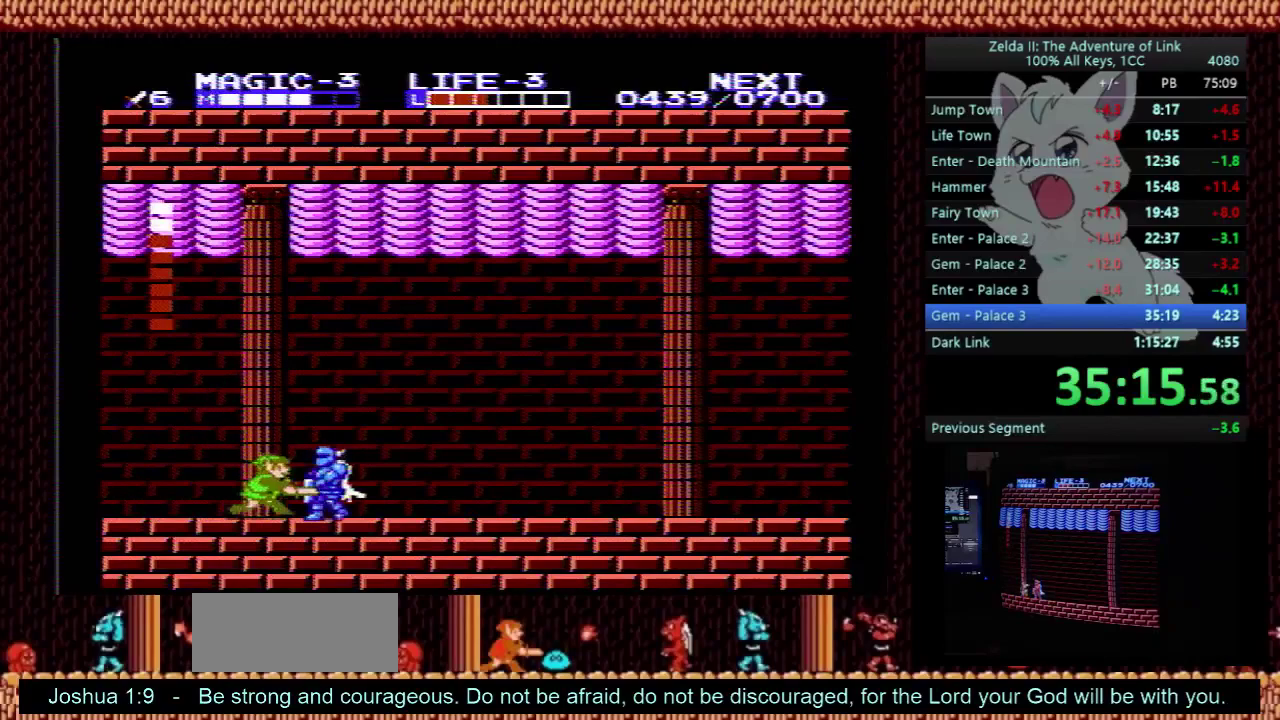
{"buttons": ["DPAD_DOWN", "DPAD_RIGHT"], "events": [[33, "DPAD_DOWN", "up"], [67, "B", "up"], [267, "A", "down"], [333, "DPAD_DOWN", "down"], [333, "DPAD_RIGHT", "up"], [400, "A", "up"], [400, "DPAD_RIGHT", "down"]]}
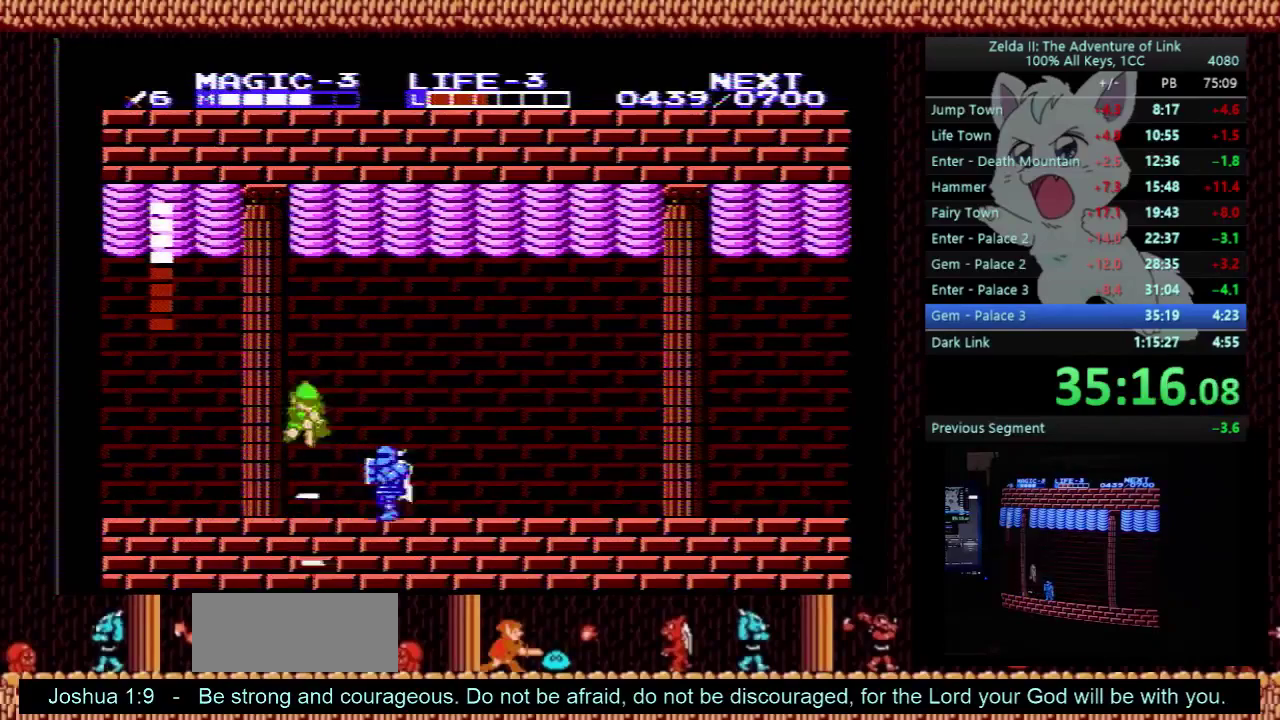
{"buttons": ["DPAD_RIGHT"], "events": [[33, "DPAD_RIGHT", "up"], [167, "B", "down"], [233, "DPAD_RIGHT", "down"], [267, "B", "up"], [267, "DPAD_DOWN", "up"], [333, "A", "down"], [467, "A", "up"]]}
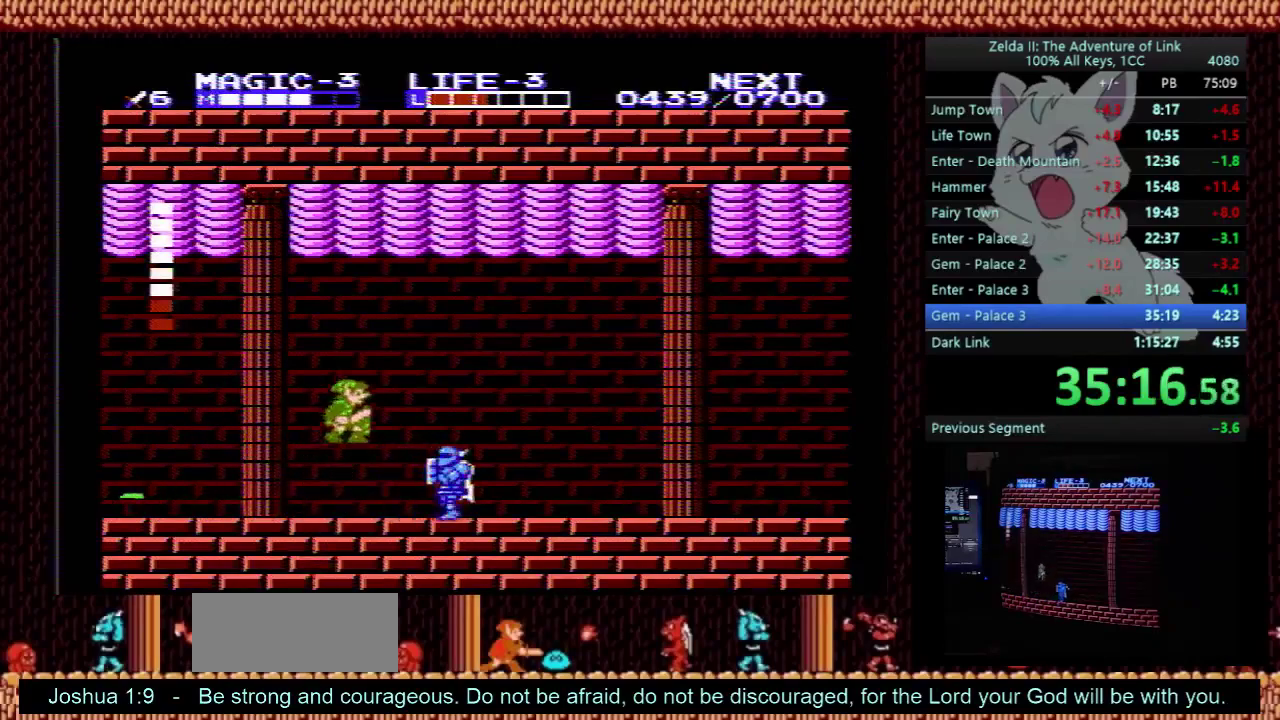
{"buttons": [], "events": [[67, "DPAD_DOWN", "down"], [67, "DPAD_RIGHT", "up"], [267, "B", "down"], [300, "DPAD_RIGHT", "down"], [333, "DPAD_DOWN", "up"], [367, "DPAD_RIGHT", "up"], [400, "B", "up"]]}
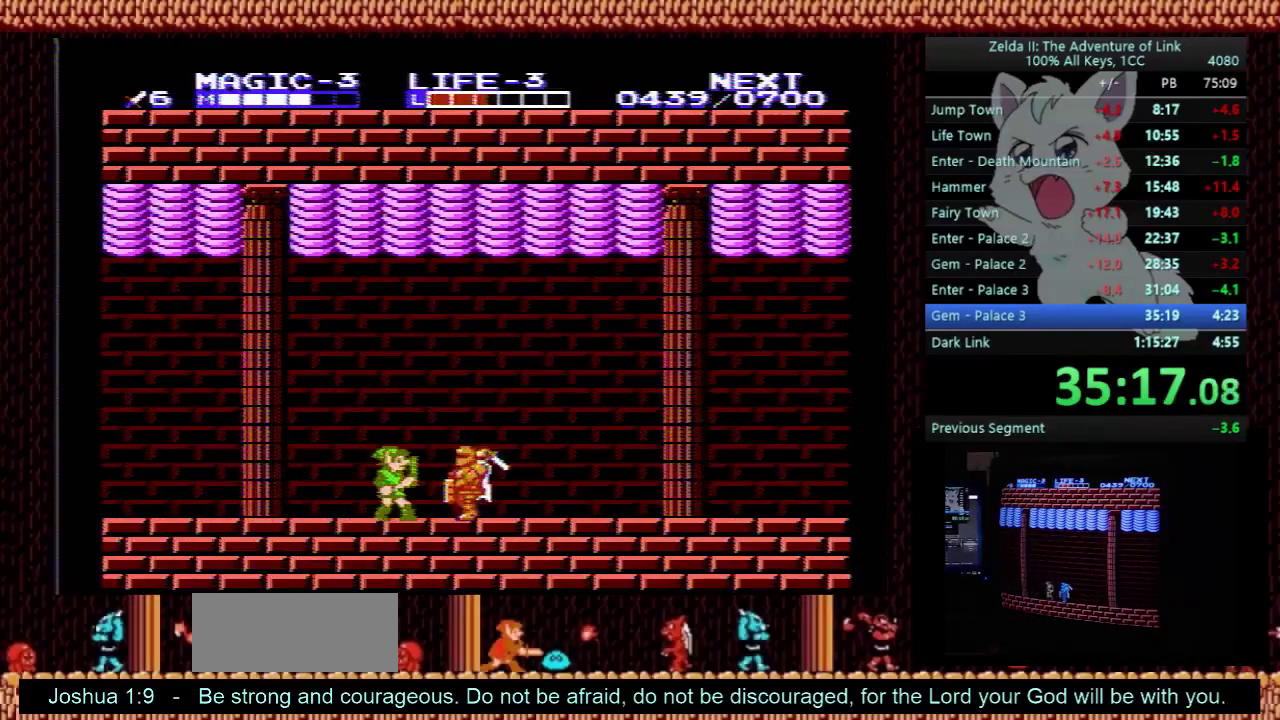
{"buttons": ["DPAD_LEFT"], "events": [[200, "DPAD_LEFT", "down"]]}
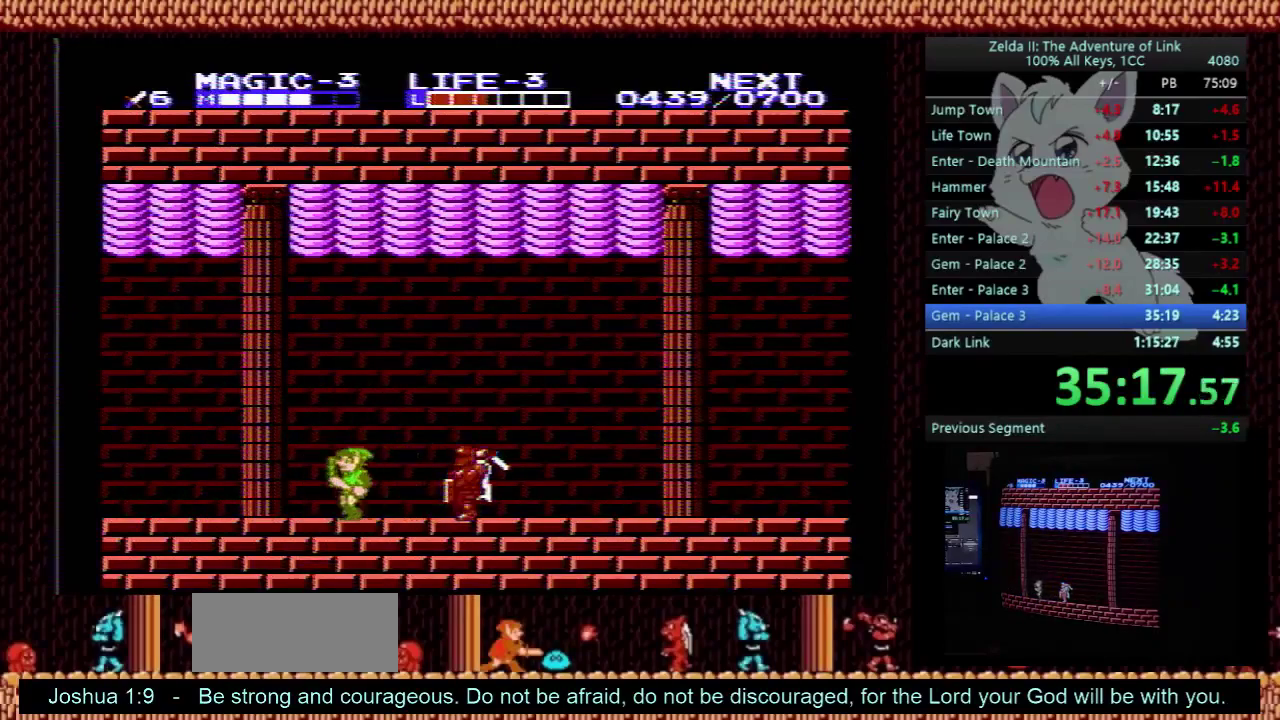
{"buttons": [], "events": [[67, "DPAD_LEFT", "up"], [100, "DPAD_RIGHT", "down"], [200, "DPAD_RIGHT", "up"]]}
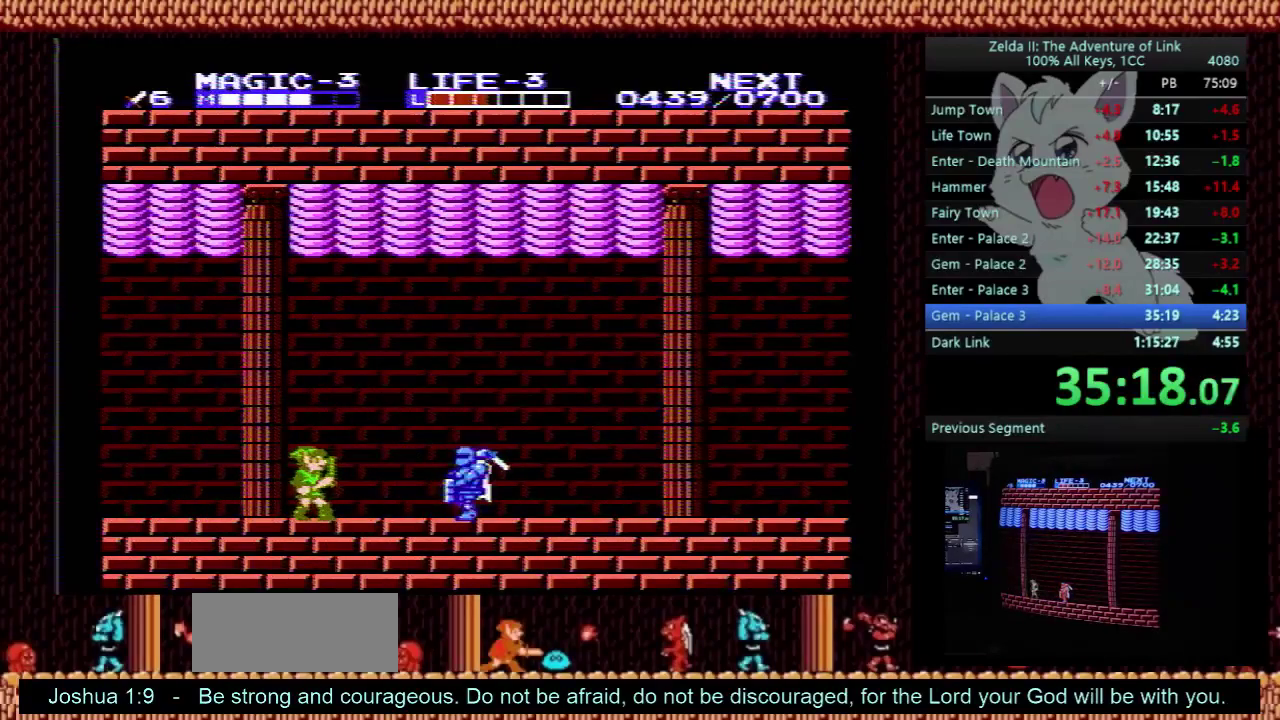
{"buttons": [], "events": []}
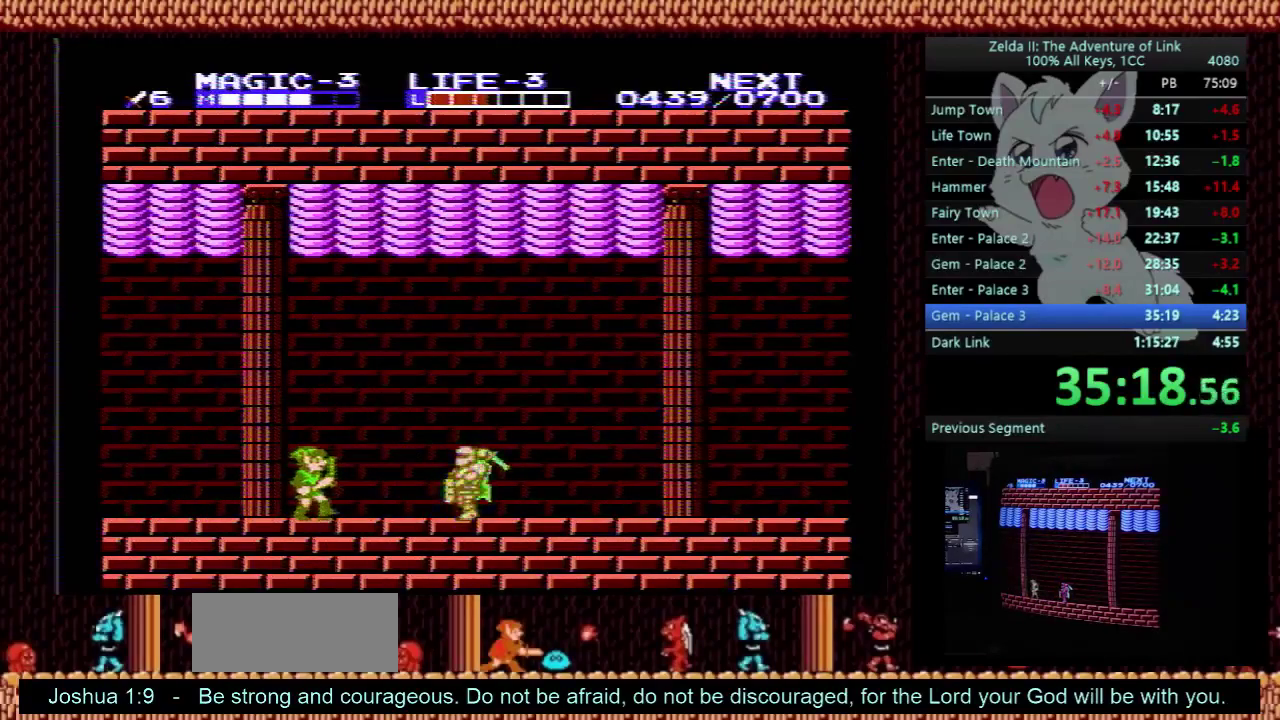
{"buttons": [], "events": [[33, "DPAD_RIGHT", "down"], [100, "DPAD_RIGHT", "up"]]}
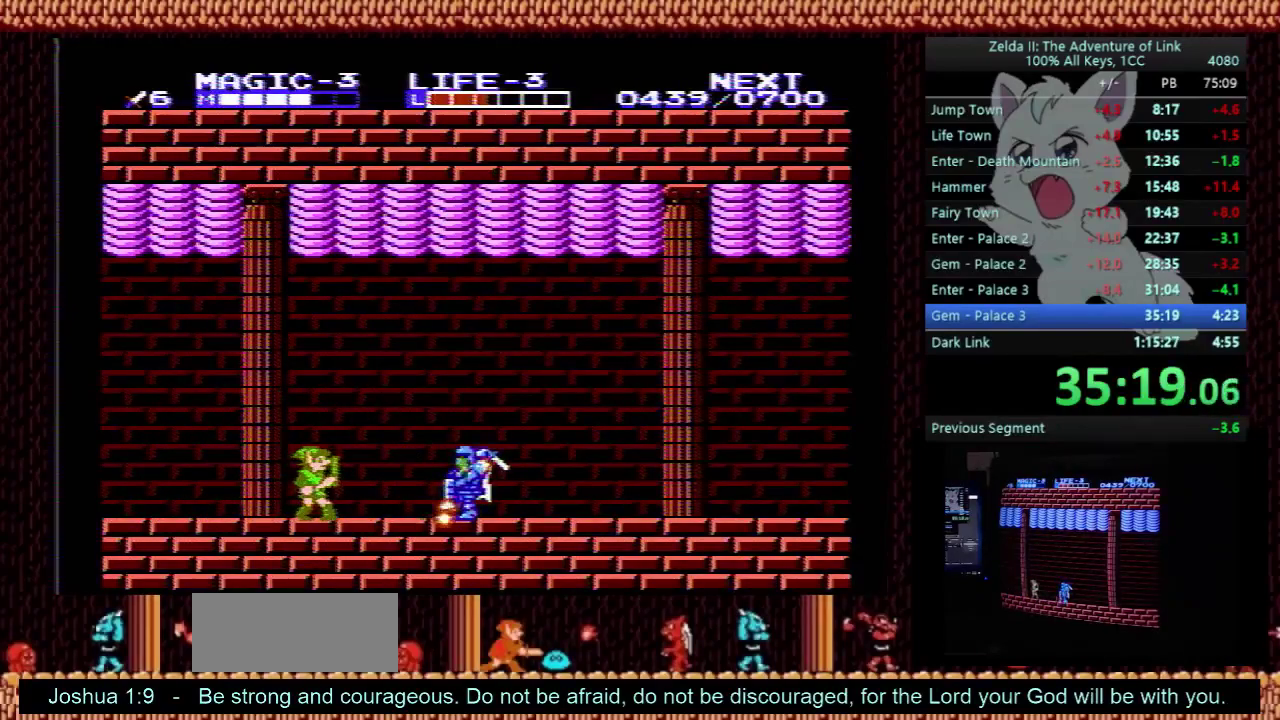
{"buttons": [], "events": []}
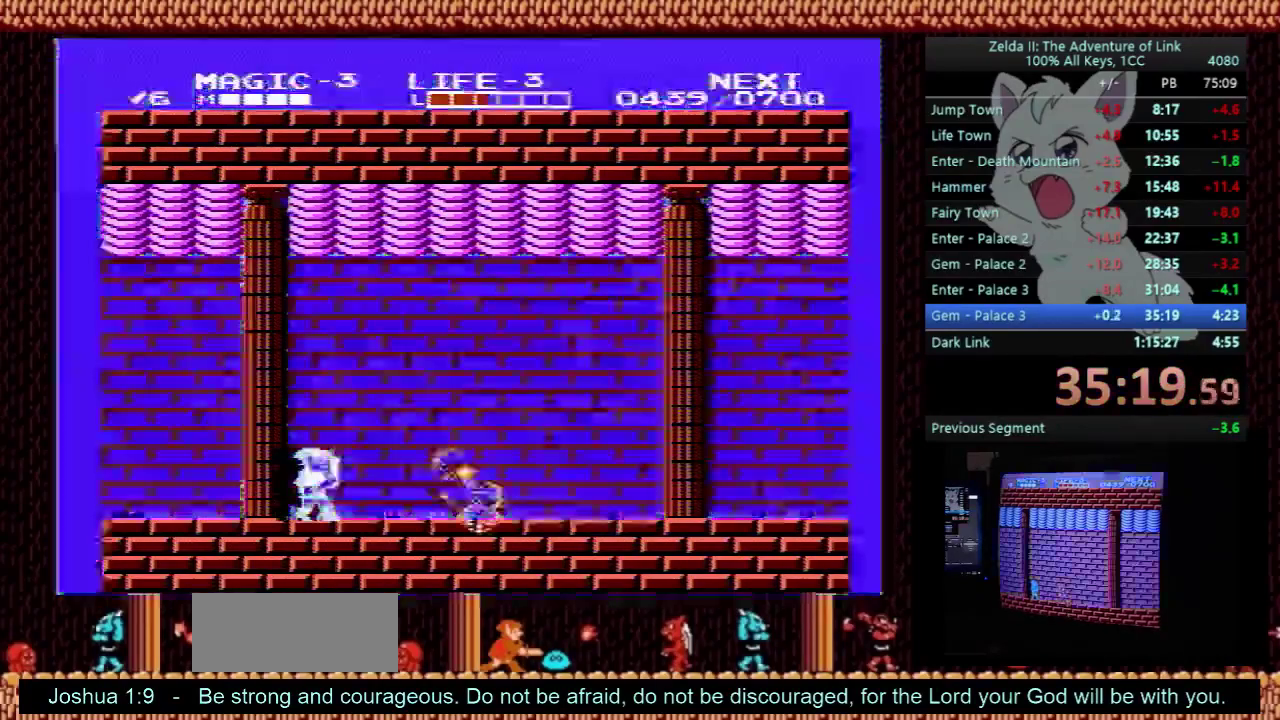
{"buttons": [], "events": []}
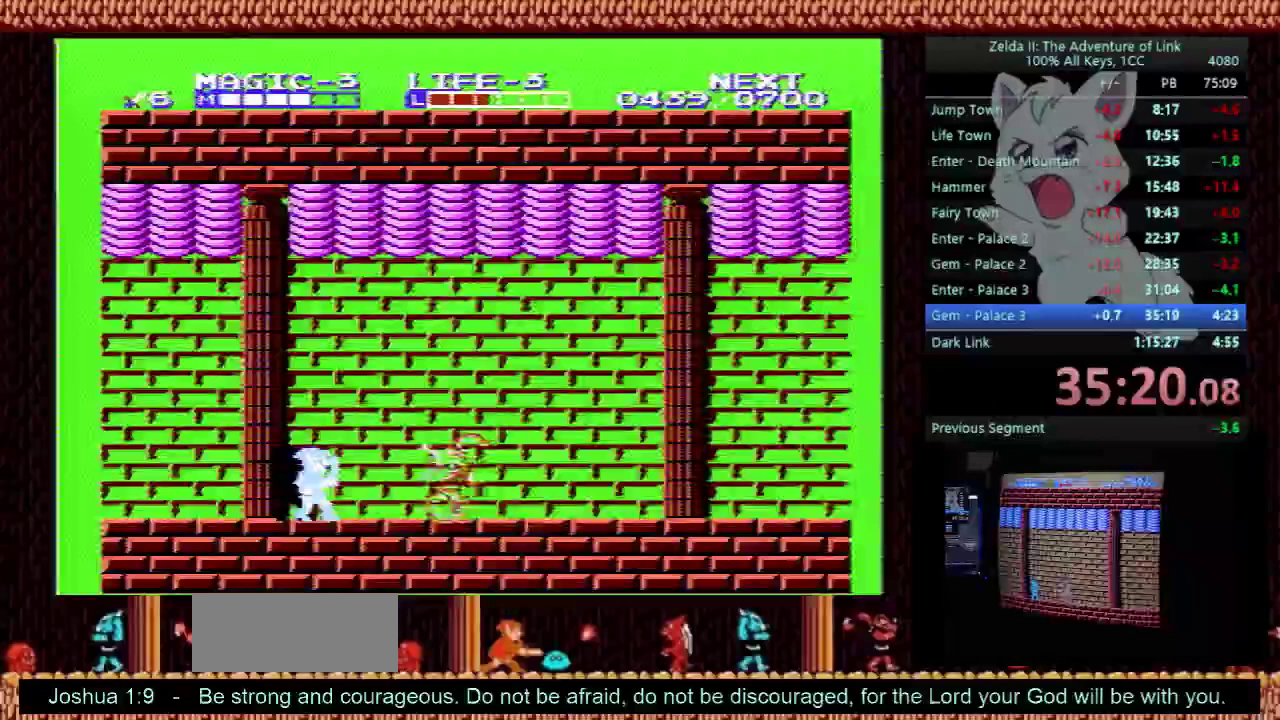
{"buttons": [], "events": []}
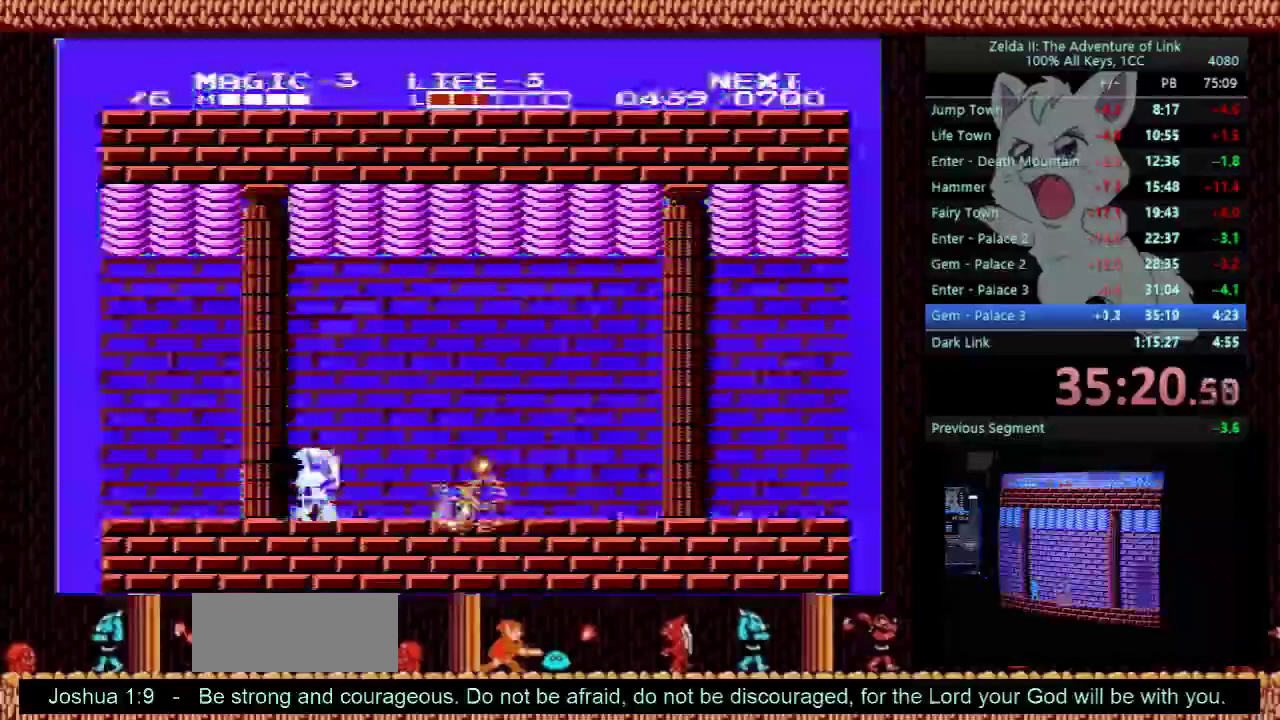
{"buttons": [], "events": []}
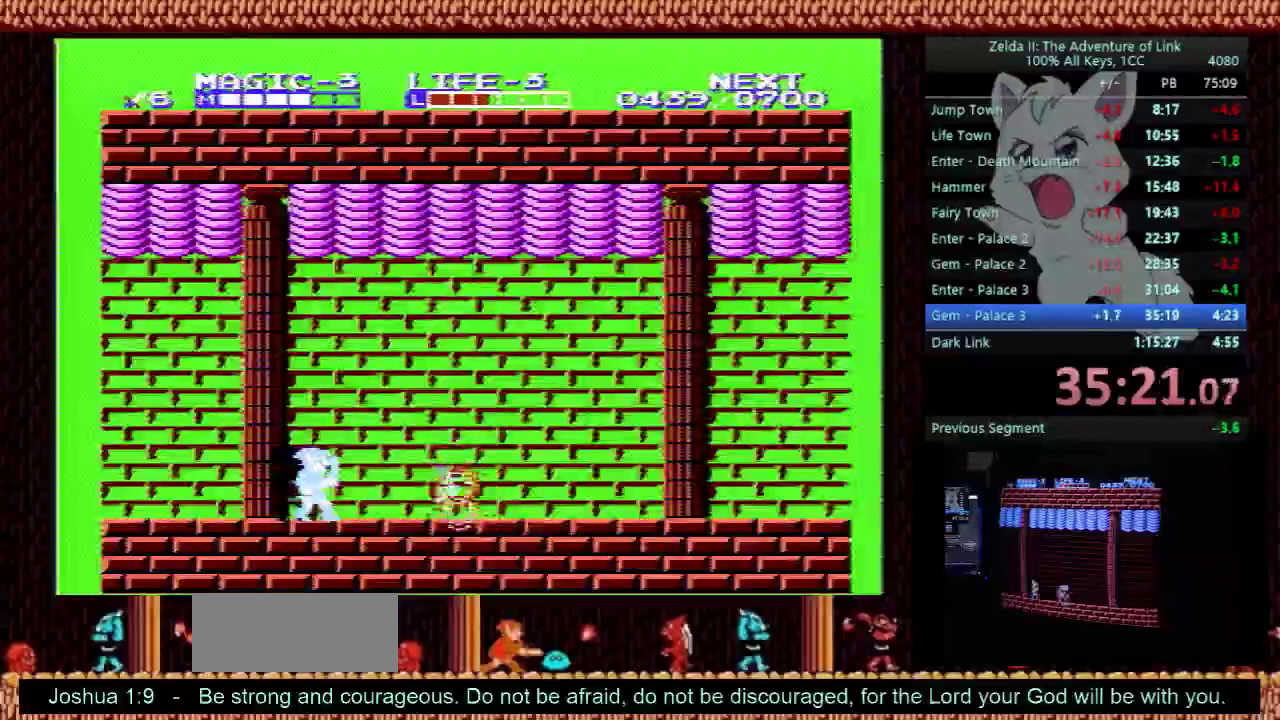
{"buttons": [], "events": []}
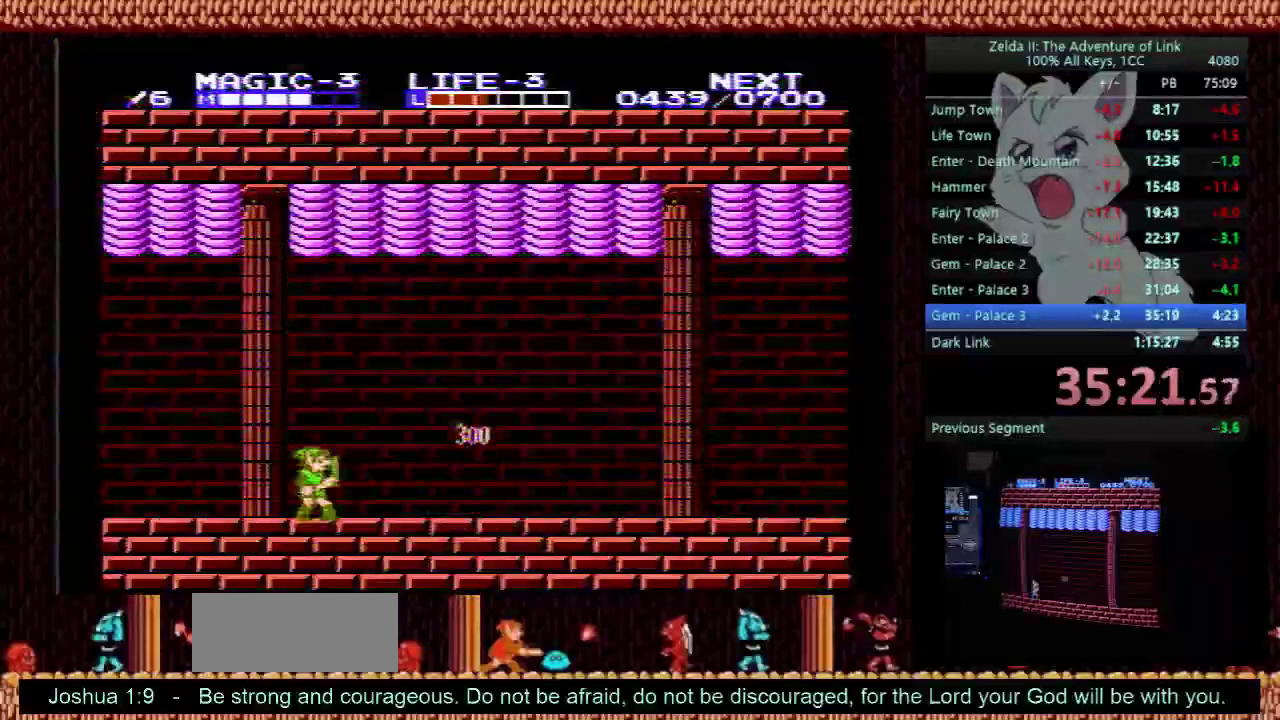
{"buttons": ["DPAD_RIGHT"], "events": [[67, "DPAD_RIGHT", "down"]]}
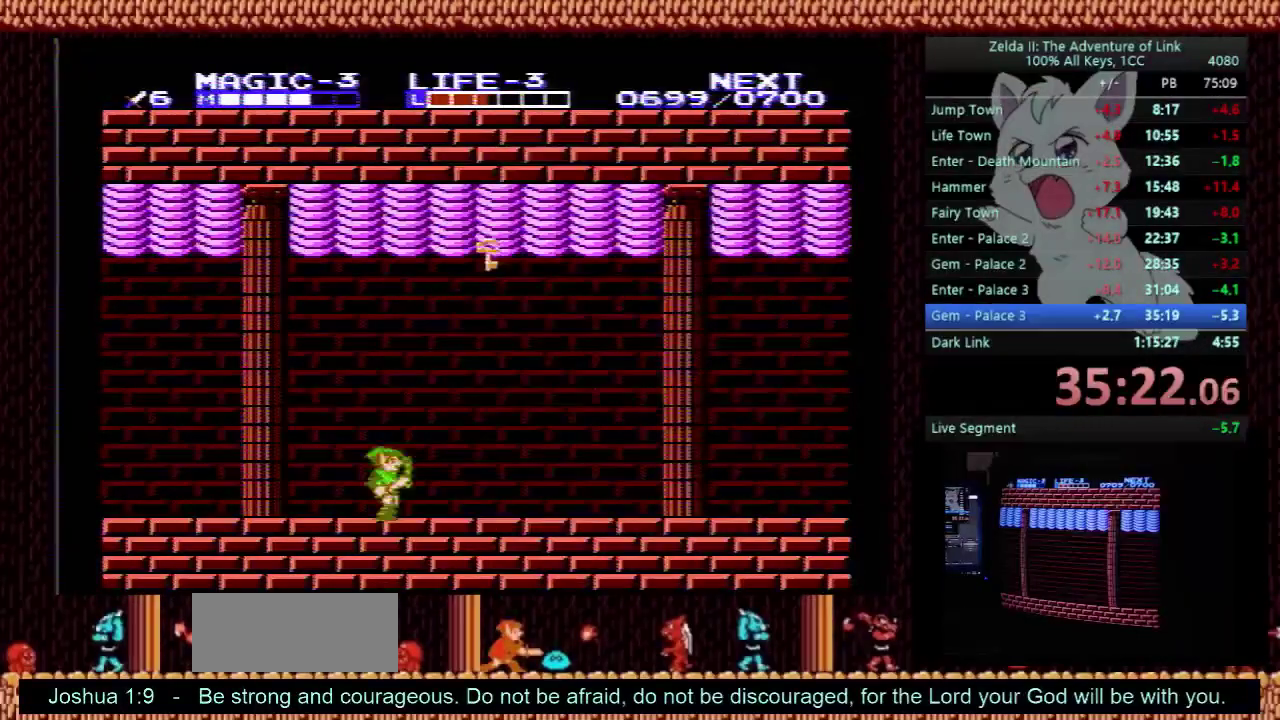
{"buttons": ["DPAD_UP"], "events": [[367, "DPAD_RIGHT", "up"], [433, "DPAD_UP", "down"]]}
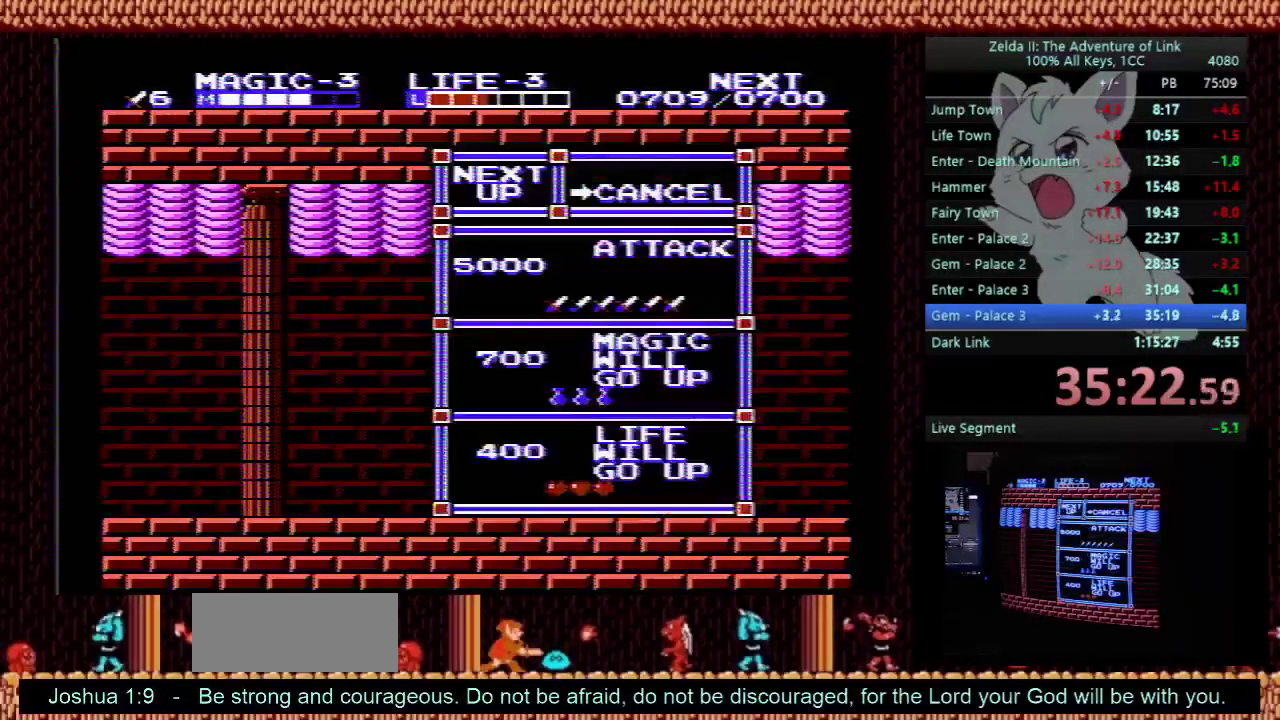
{"buttons": ["DPAD_RIGHT"], "events": [[33, "DPAD_UP", "up"], [67, "START", "down"], [133, "DPAD_RIGHT", "down"], [233, "START", "up"]]}
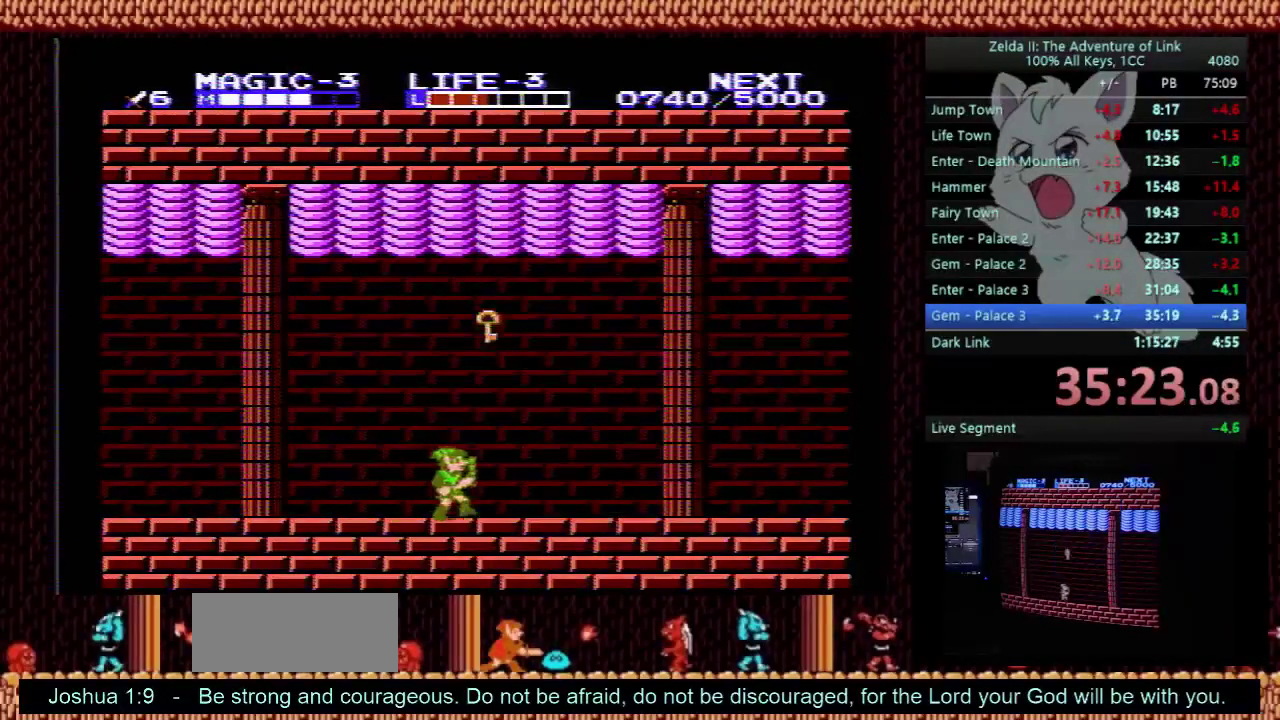
{"buttons": ["DPAD_RIGHT"], "events": [[100, "A", "down"], [133, "DPAD_DOWN", "down"], [133, "DPAD_LEFT", "down"], [133, "DPAD_RIGHT", "up"], [233, "B", "down"], [300, "A", "up"], [300, "DPAD_DOWN", "up"], [300, "DPAD_LEFT", "up"], [300, "DPAD_RIGHT", "down"], [333, "B", "up"]]}
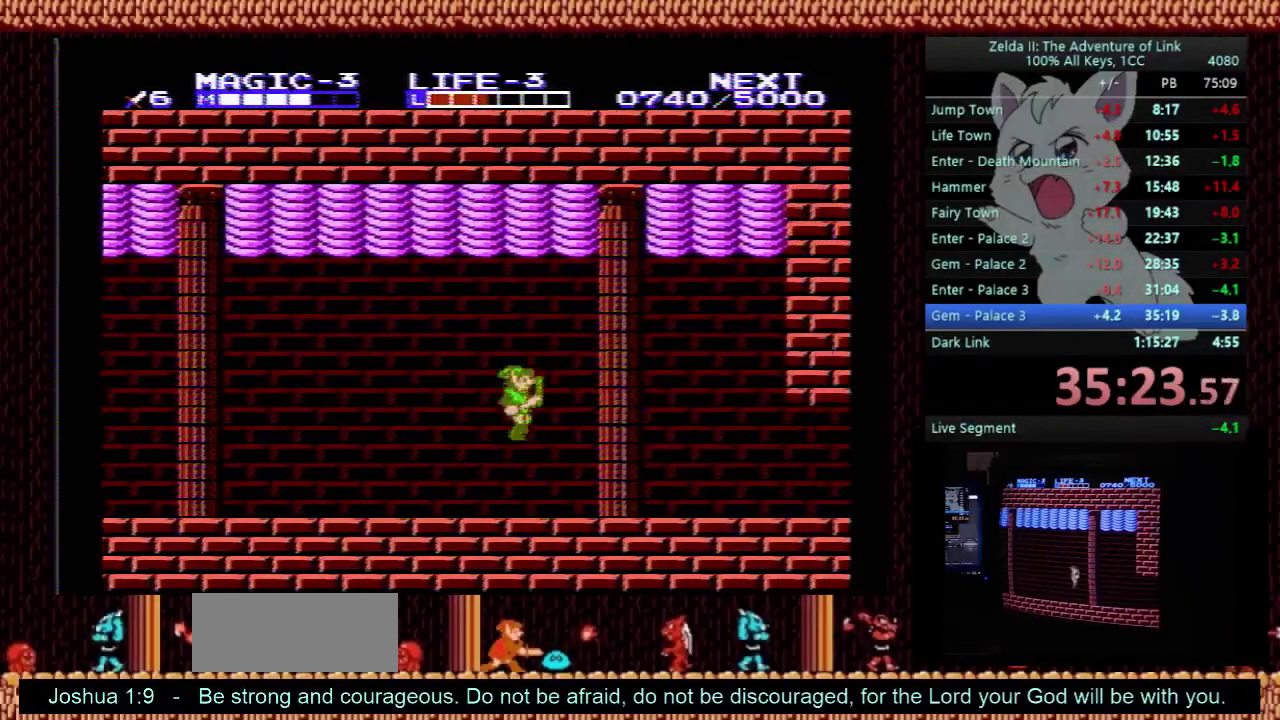
{"buttons": ["DPAD_RIGHT"], "events": []}
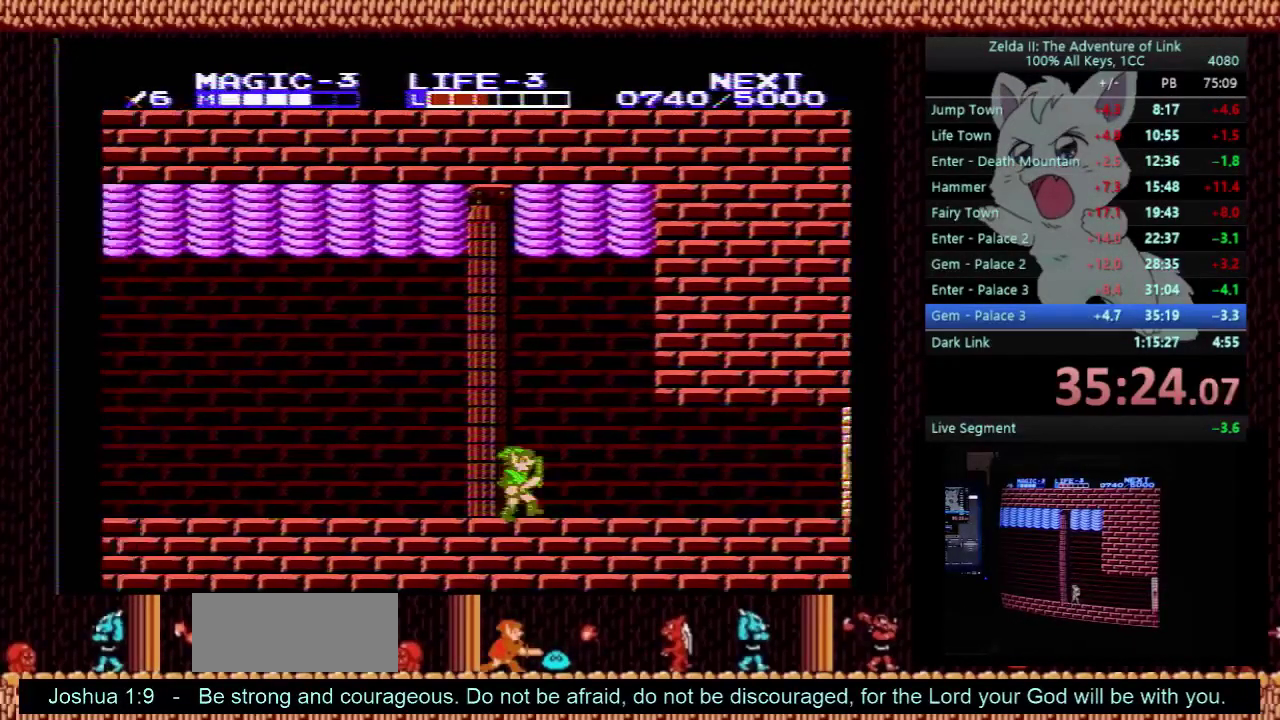
{"buttons": ["DPAD_RIGHT"], "events": []}
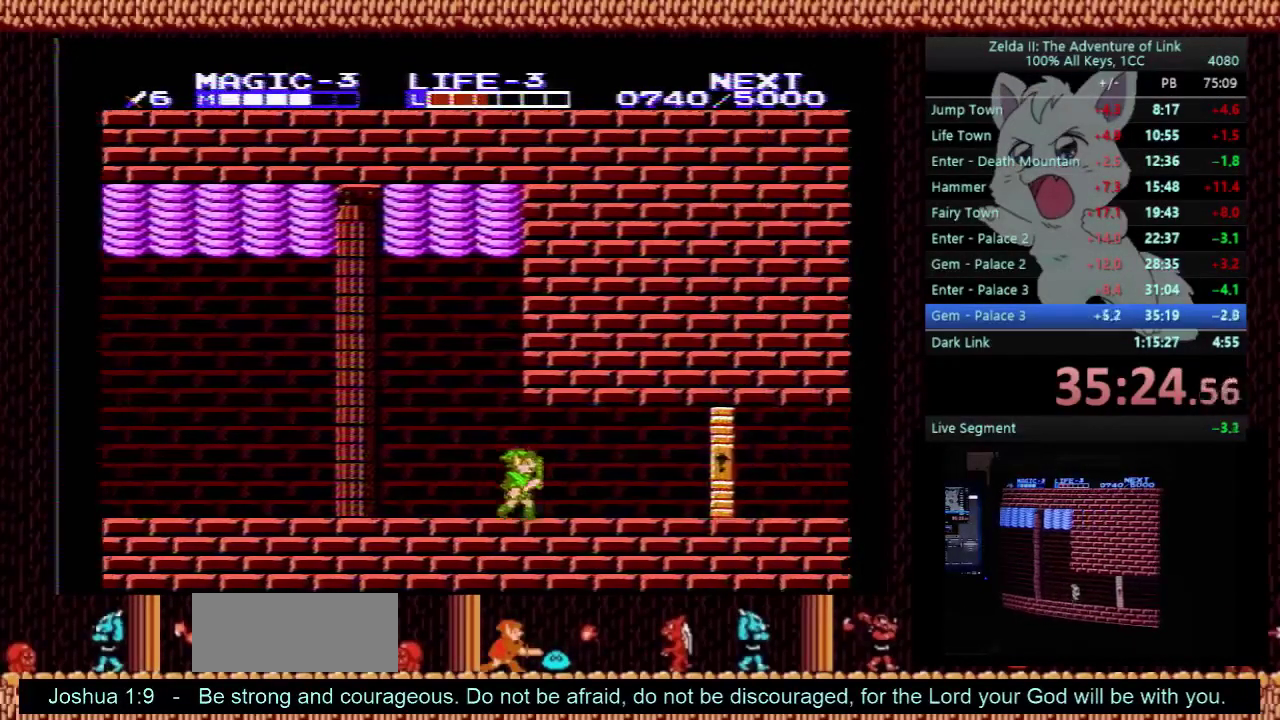
{"buttons": ["DPAD_RIGHT"], "events": []}
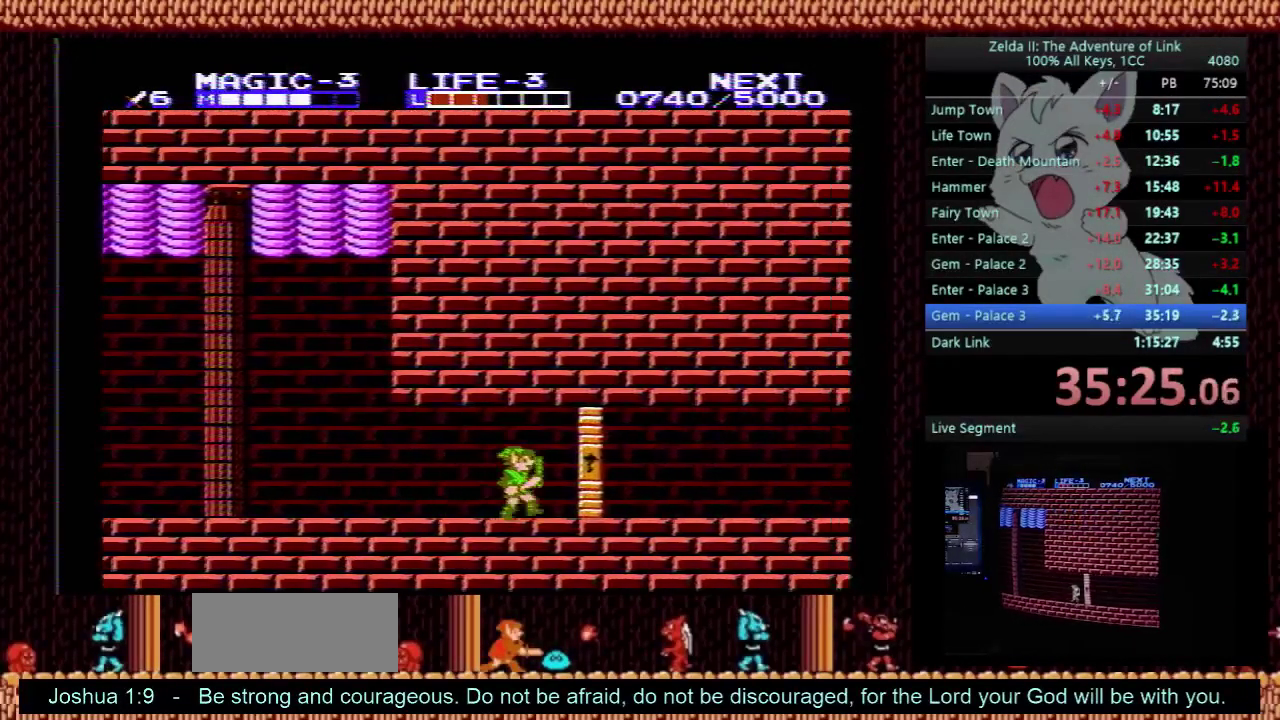
{"buttons": ["DPAD_RIGHT"], "events": []}